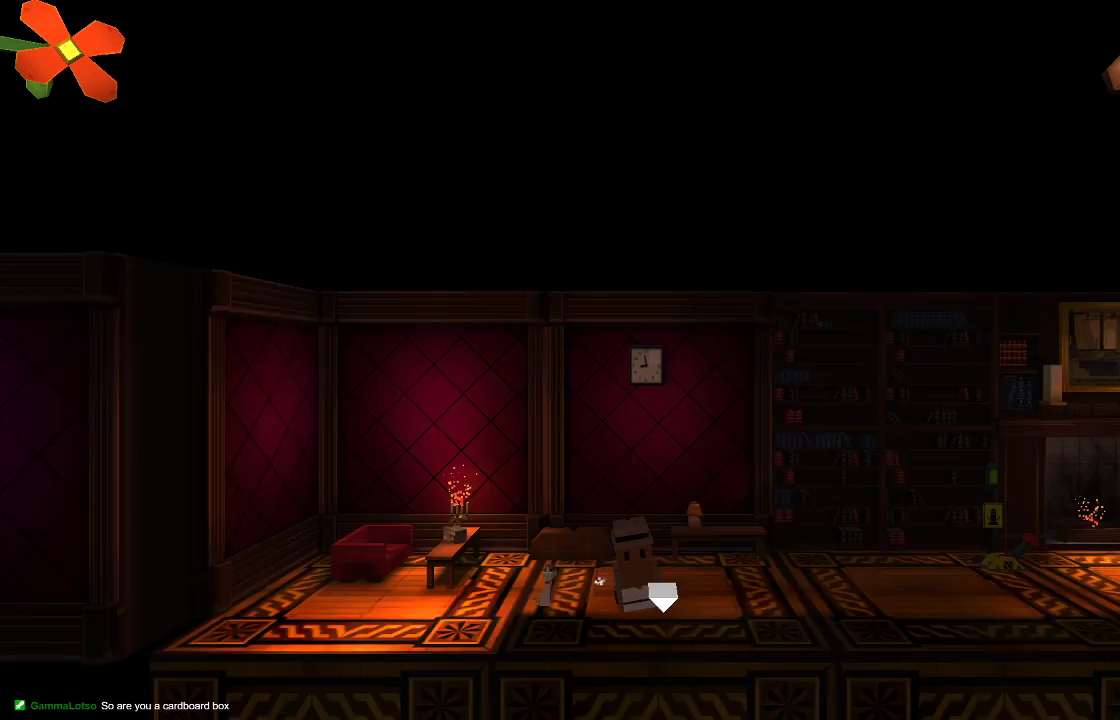
Gameplay with a controller (PlayStation layout); each line is a JSON object with the inputs held at the frame after it. "events" lists button and stick changes between this image and that frame as [ms after this image, input, new state], when the widget could be followed in between. Not read: R1.
{"buttons": [], "left_stick": "down-left", "right_stick": "center", "events": [[367, "left_stick", "down-left"]]}
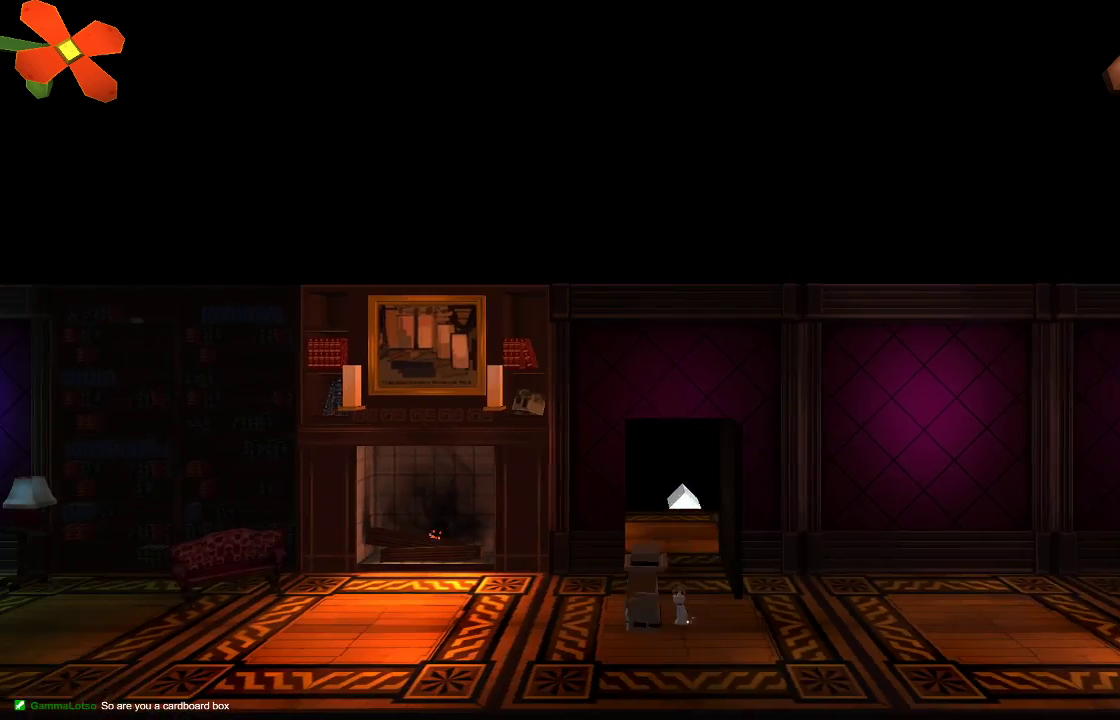
{"buttons": [], "left_stick": "left", "right_stick": "center", "events": [[100, "left_stick", "left"]]}
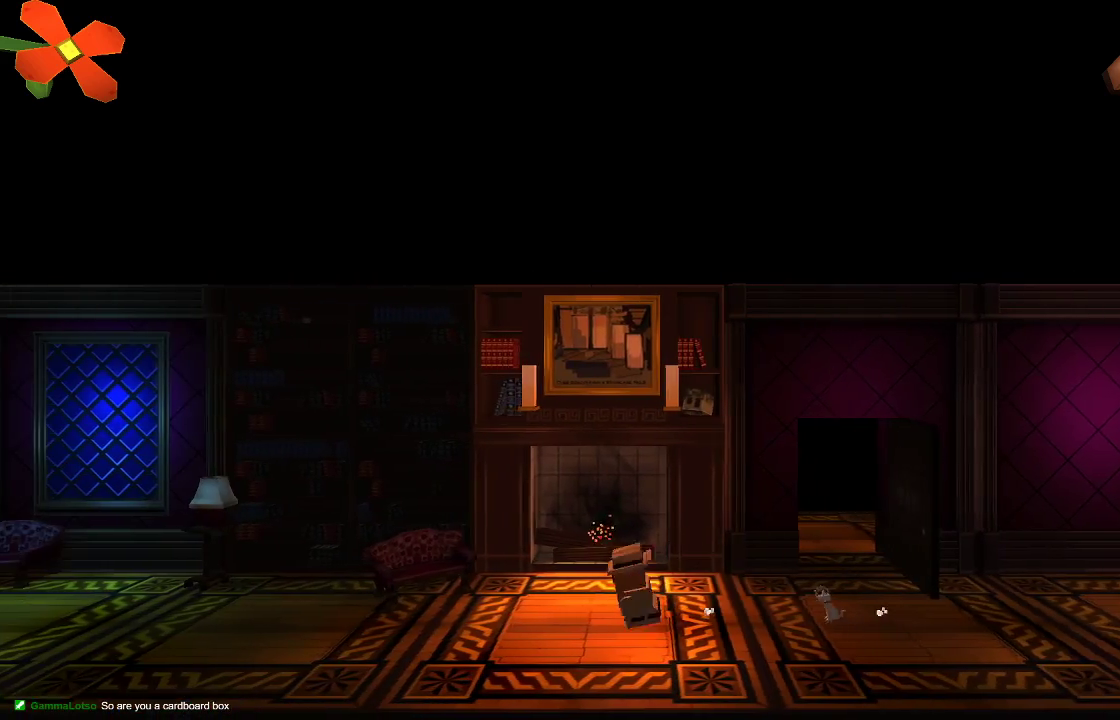
{"buttons": [], "left_stick": "left", "right_stick": "center", "events": []}
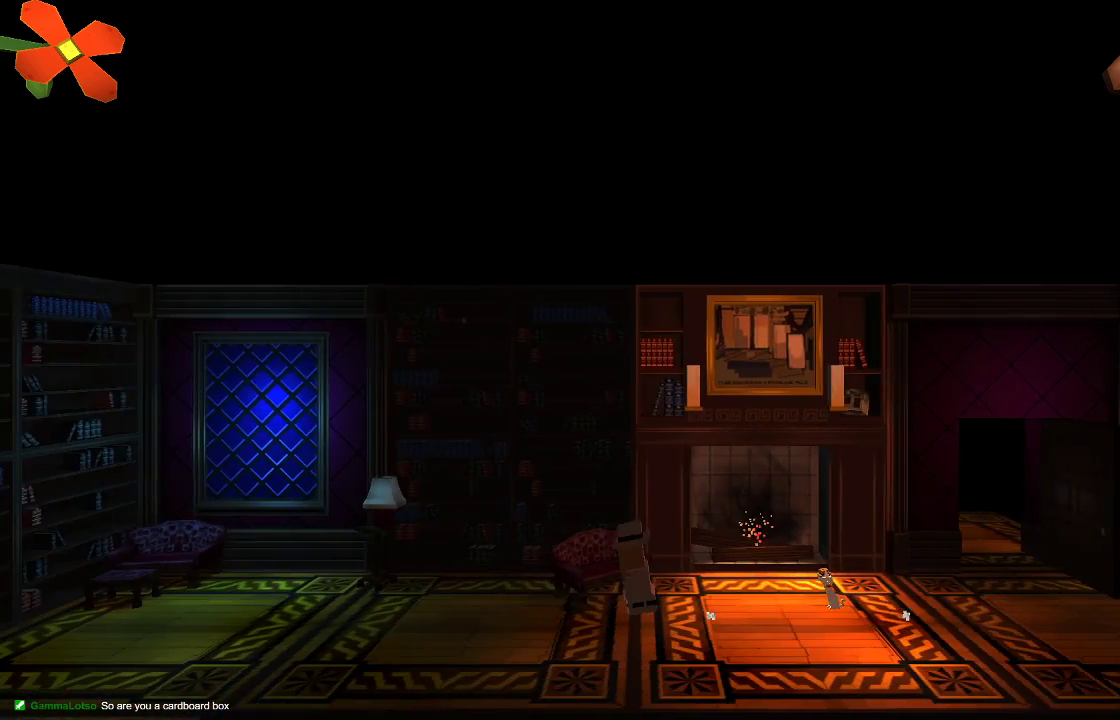
{"buttons": [], "left_stick": "left", "right_stick": "center", "events": []}
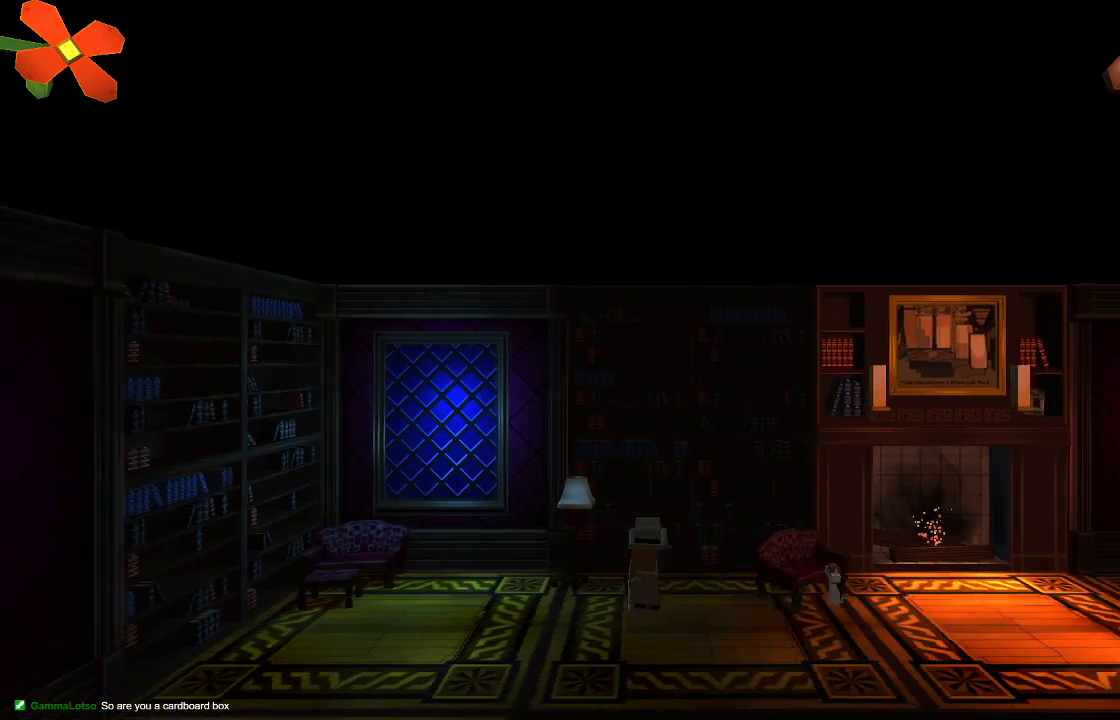
{"buttons": [], "left_stick": "left", "right_stick": "center", "events": []}
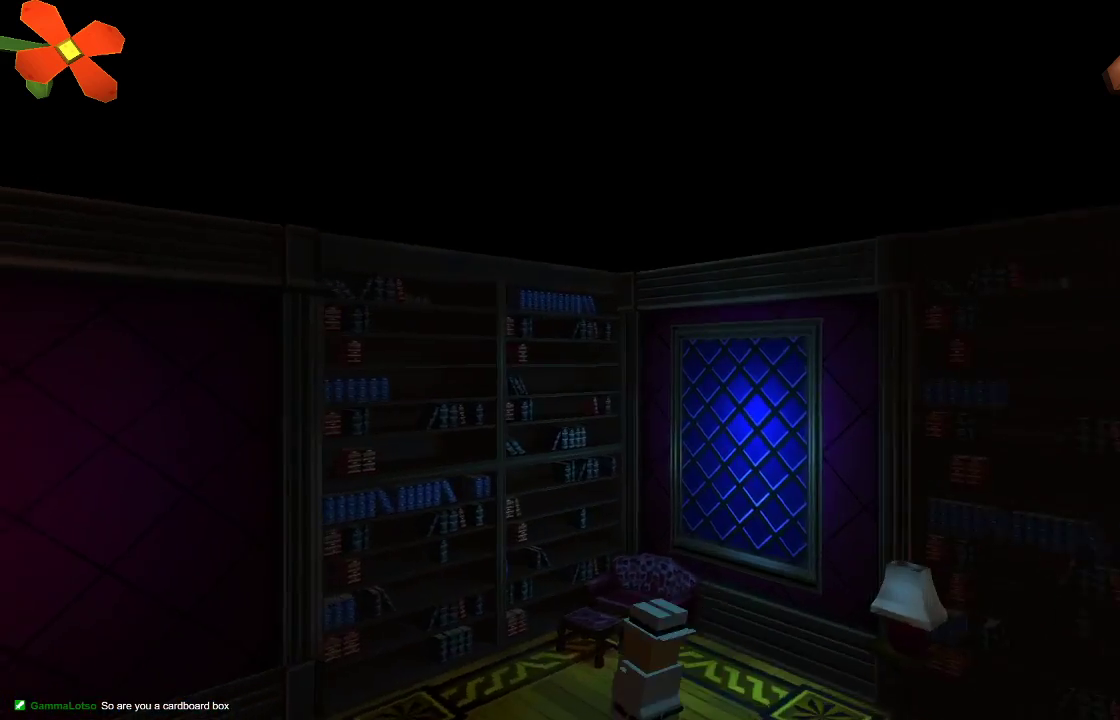
{"buttons": [], "left_stick": "left", "right_stick": "center", "events": []}
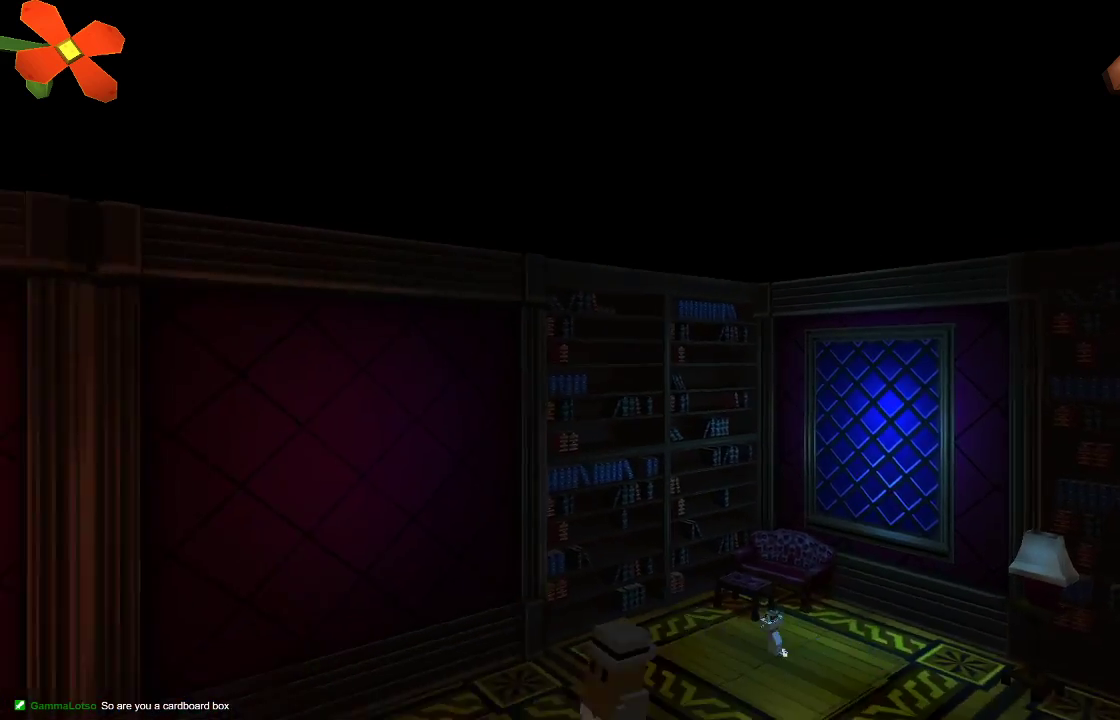
{"buttons": [], "left_stick": "left", "right_stick": "center", "events": []}
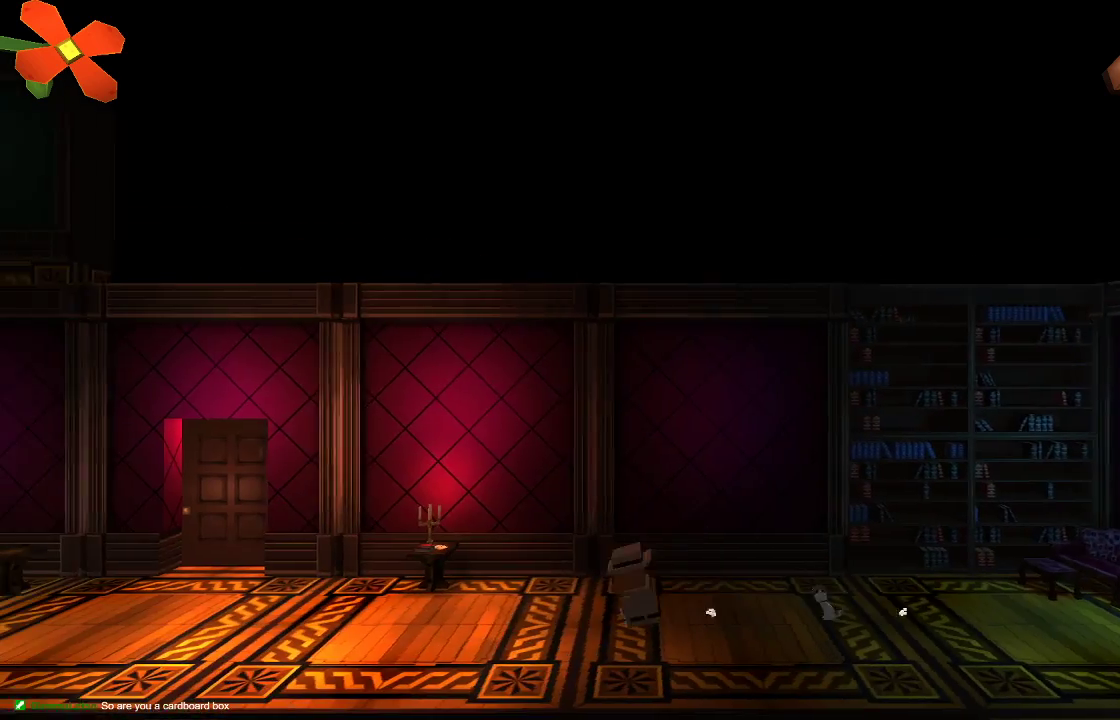
{"buttons": [], "left_stick": "left", "right_stick": "center", "events": []}
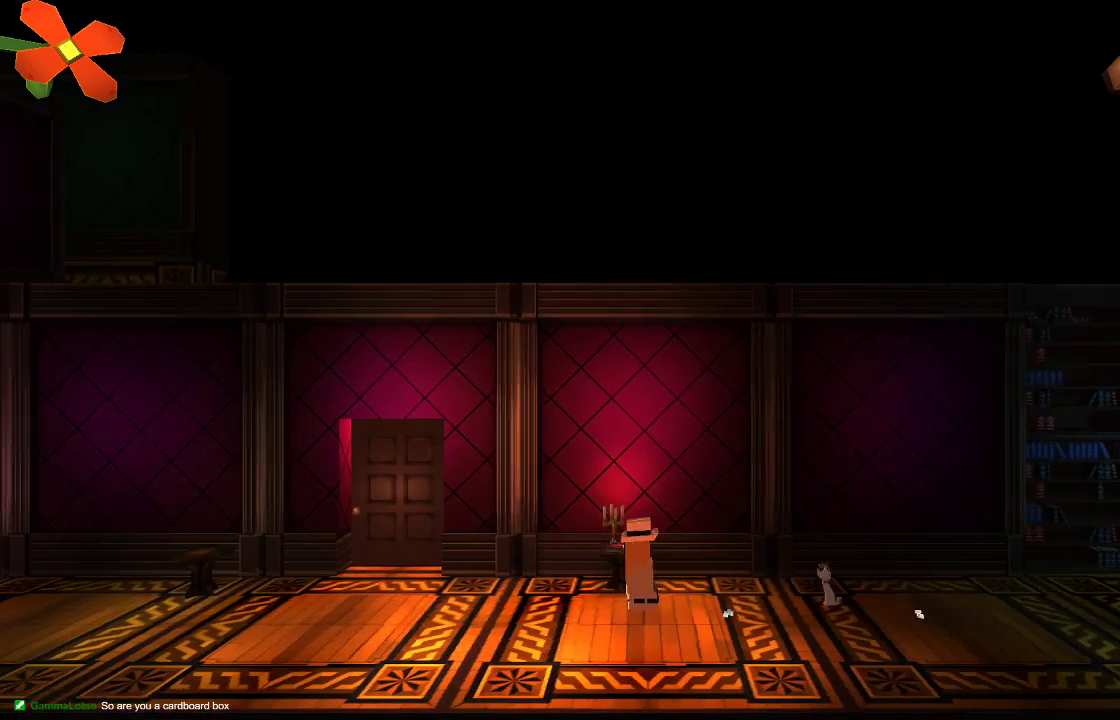
{"buttons": [], "left_stick": "left", "right_stick": "center", "events": []}
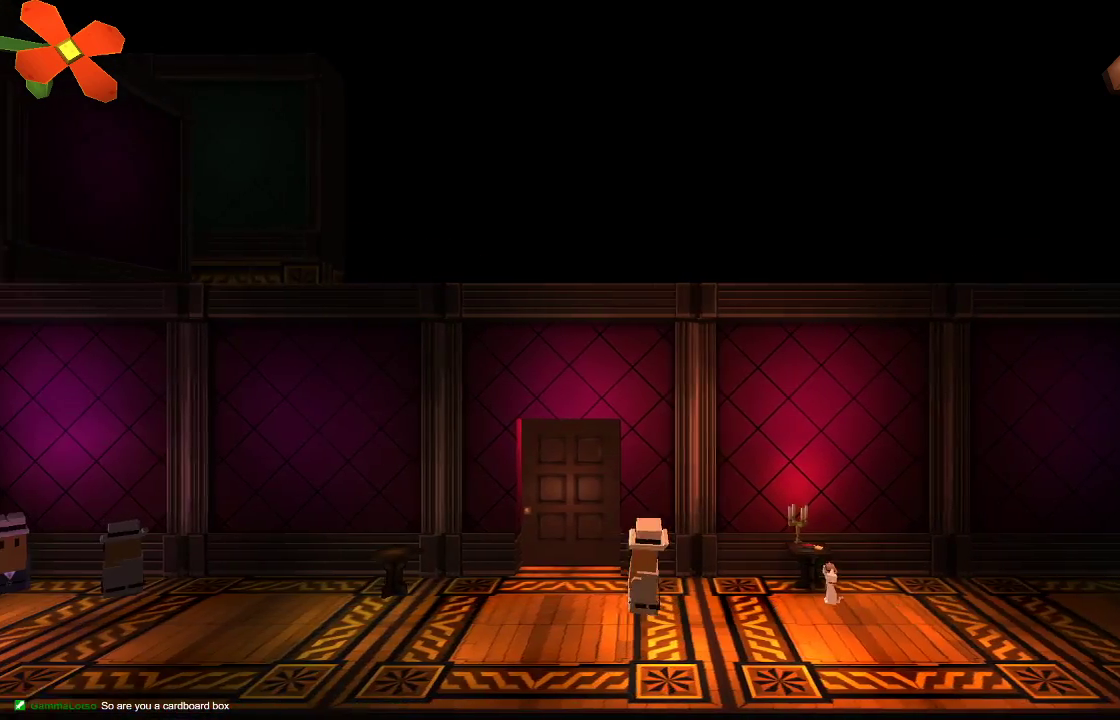
{"buttons": [], "left_stick": "up", "right_stick": "center", "events": [[267, "left_stick", "center"], [433, "left_stick", "up"]]}
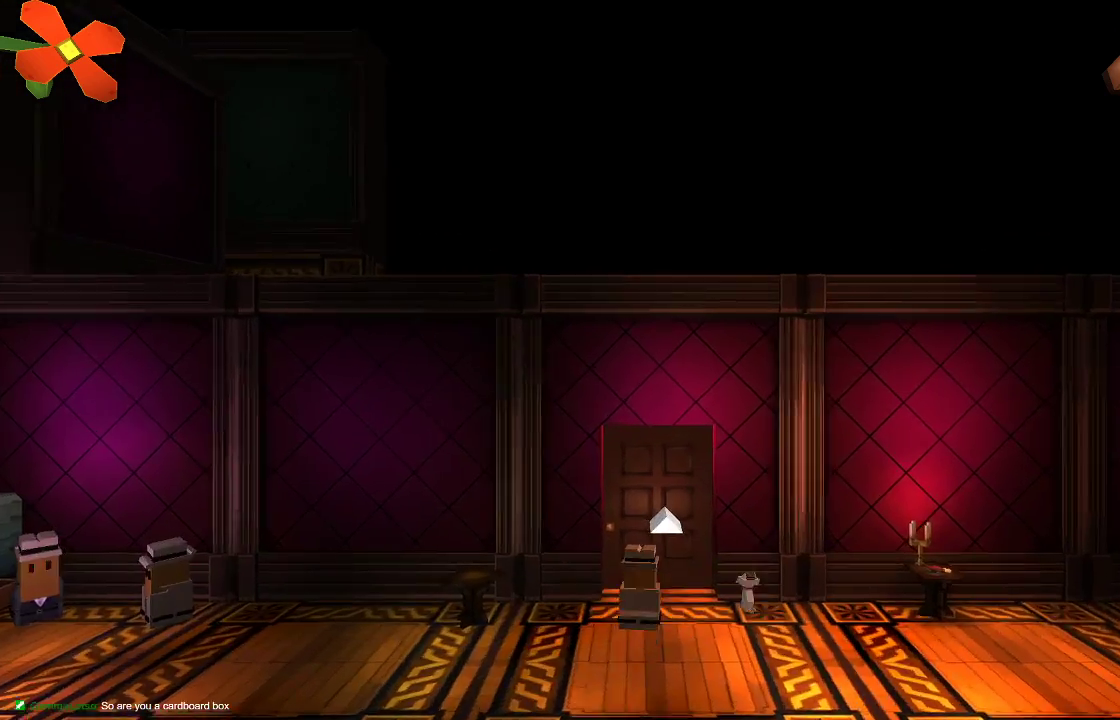
{"buttons": [], "left_stick": "center", "right_stick": "center", "events": [[133, "left_stick", "center"], [233, "L1", "down"], [300, "L1", "up"]]}
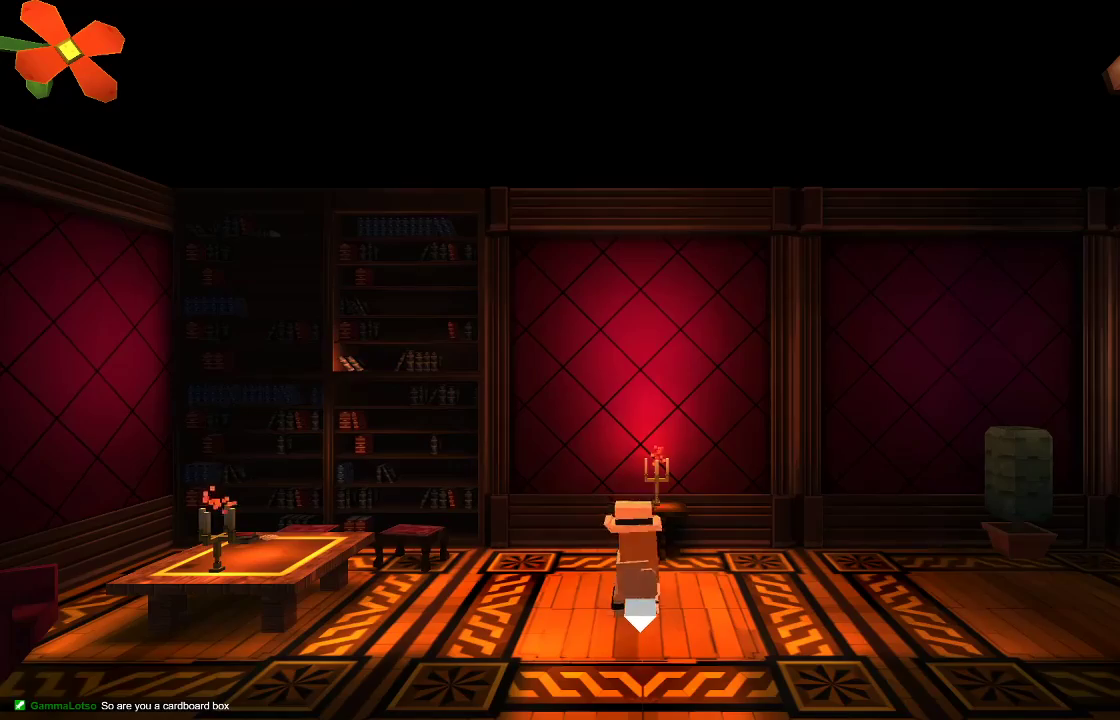
{"buttons": [], "left_stick": "right", "right_stick": "center", "events": [[233, "left_stick", "right"]]}
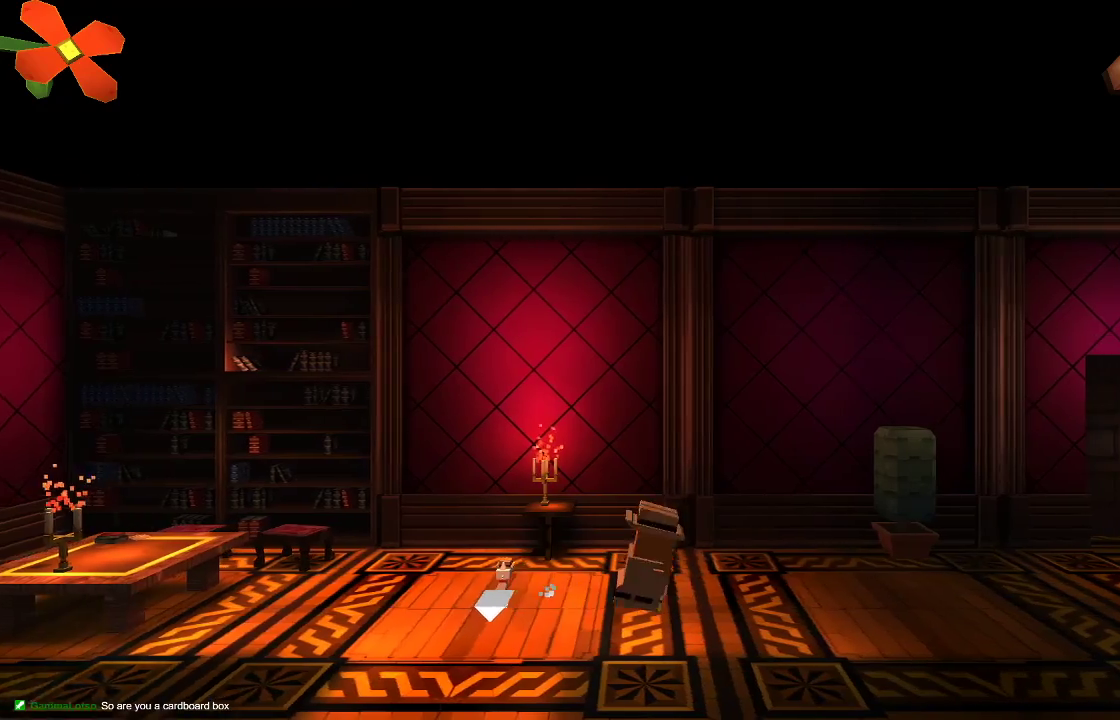
{"buttons": [], "left_stick": "right", "right_stick": "center", "events": []}
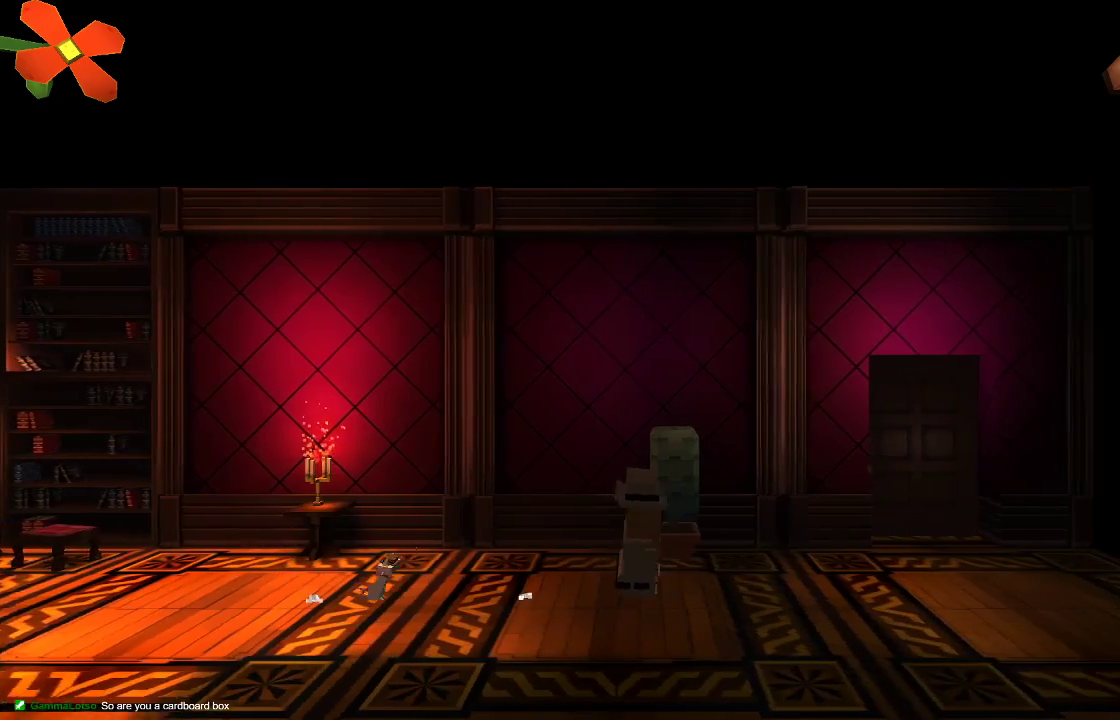
{"buttons": [], "left_stick": "up-right", "right_stick": "center", "events": [[500, "left_stick", "up-right"]]}
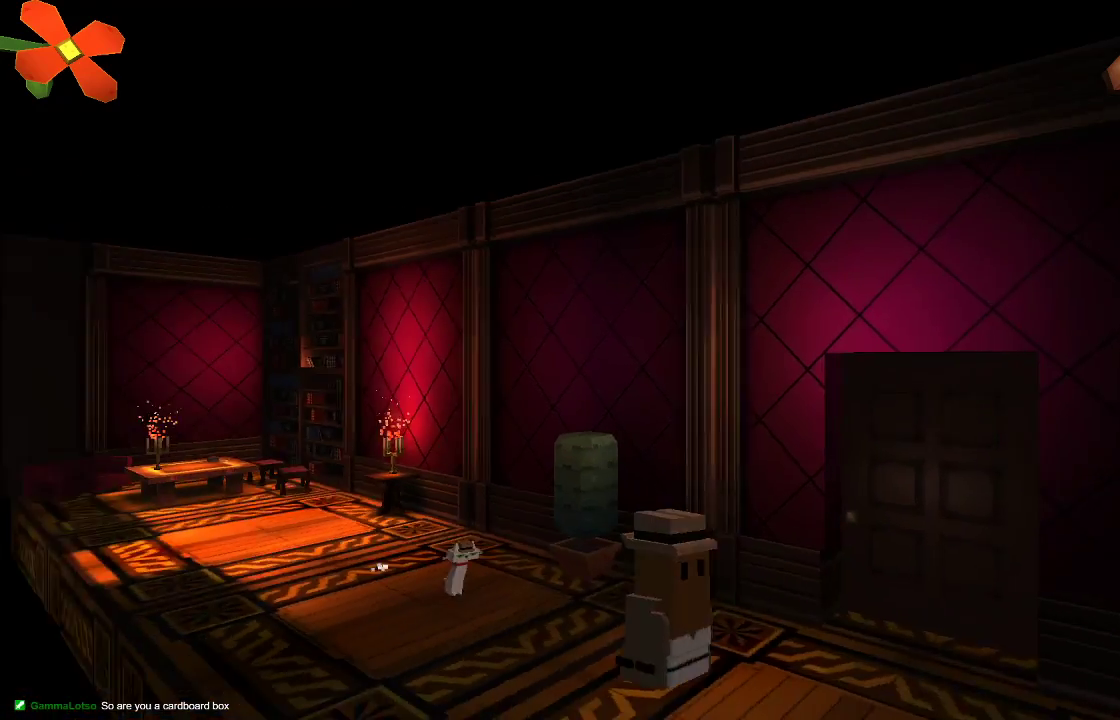
{"buttons": [], "left_stick": "up-right", "right_stick": "center", "events": []}
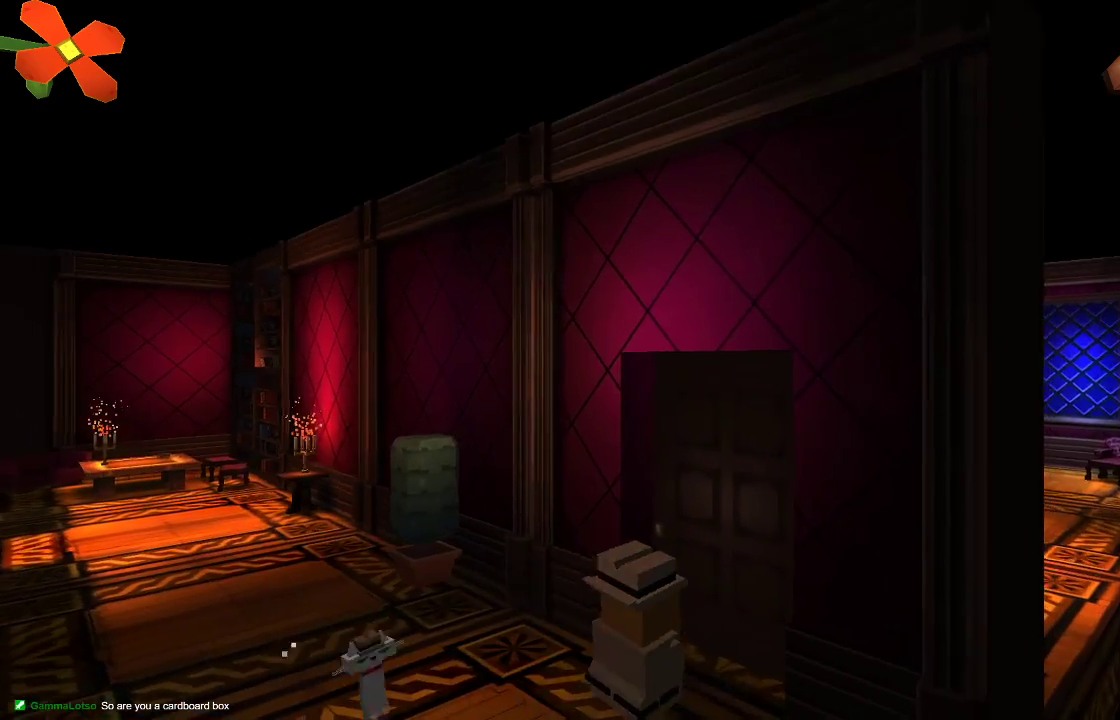
{"buttons": [], "left_stick": "right", "right_stick": "center", "events": [[500, "left_stick", "right"]]}
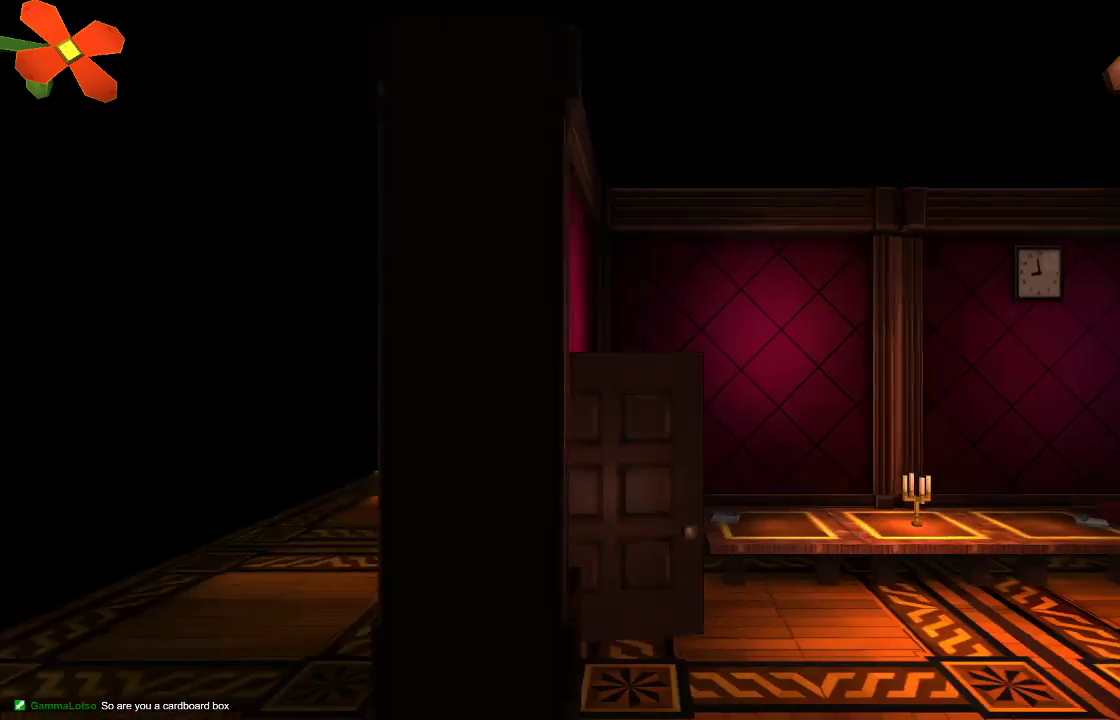
{"buttons": ["L1"], "left_stick": "right", "right_stick": "center", "events": [[300, "L1", "down"]]}
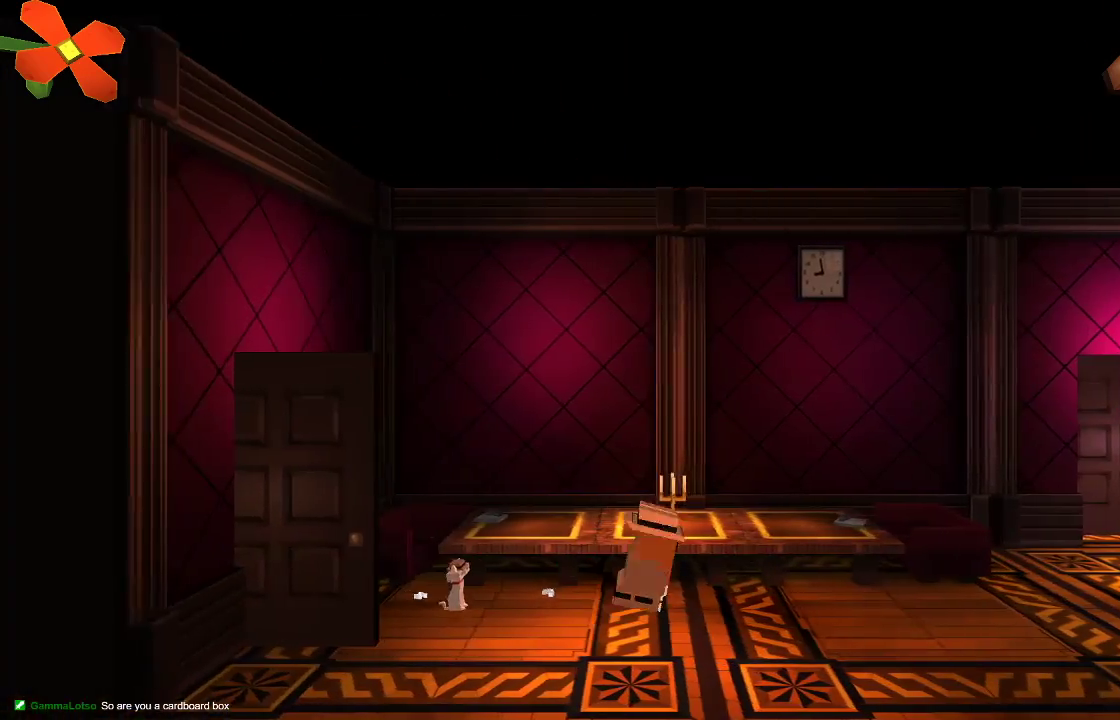
{"buttons": [], "left_stick": "right", "right_stick": "center", "events": [[67, "L1", "up"]]}
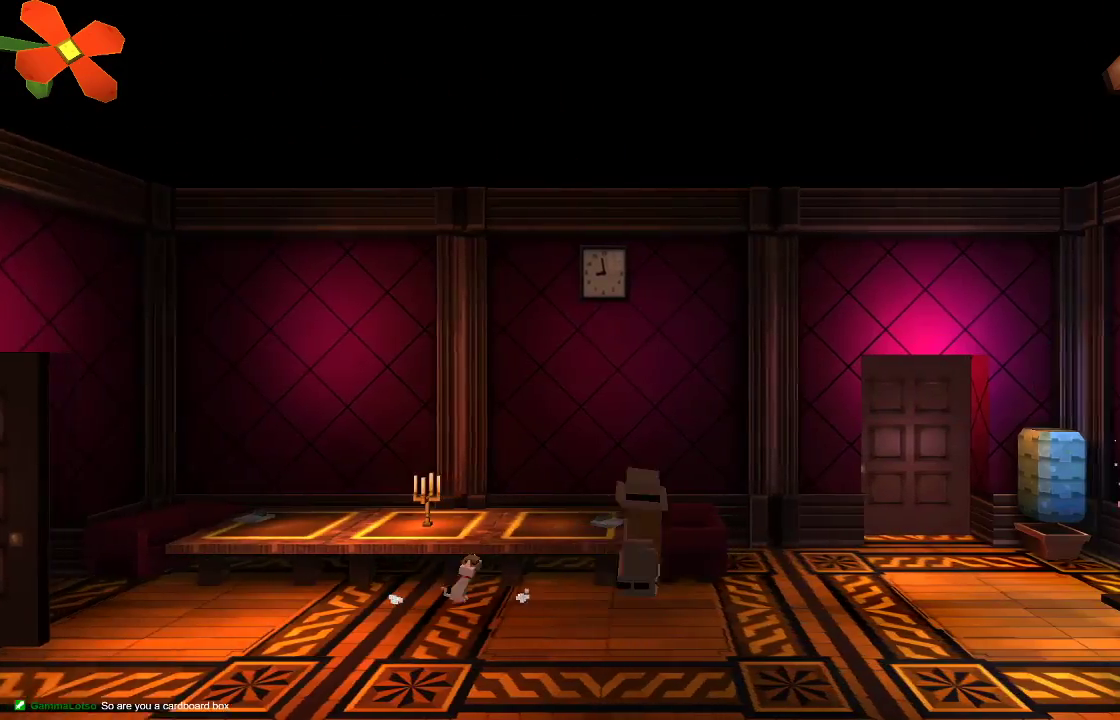
{"buttons": [], "left_stick": "right", "right_stick": "center"}
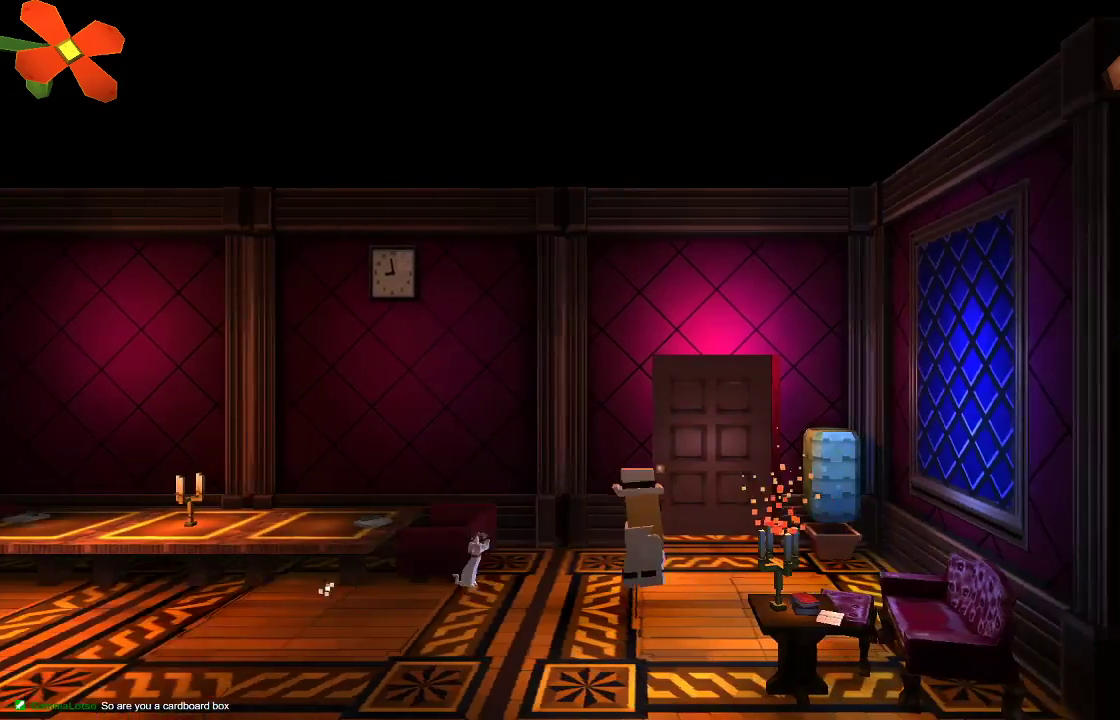
{"buttons": [], "left_stick": "up", "right_stick": "center", "events": [[100, "left_stick", "up"], [200, "L1", "down"], [300, "L1", "up"]]}
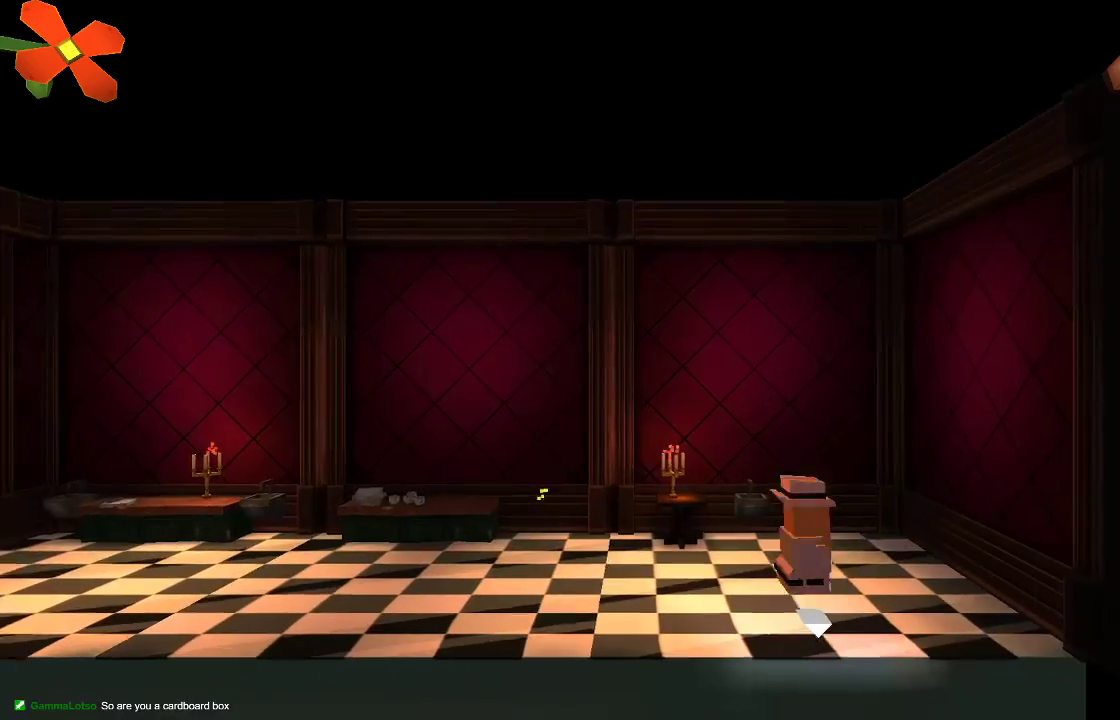
{"buttons": [], "left_stick": "left", "right_stick": "center", "events": [[100, "left_stick", "up-right"], [267, "left_stick", "right"], [400, "left_stick", "left"]]}
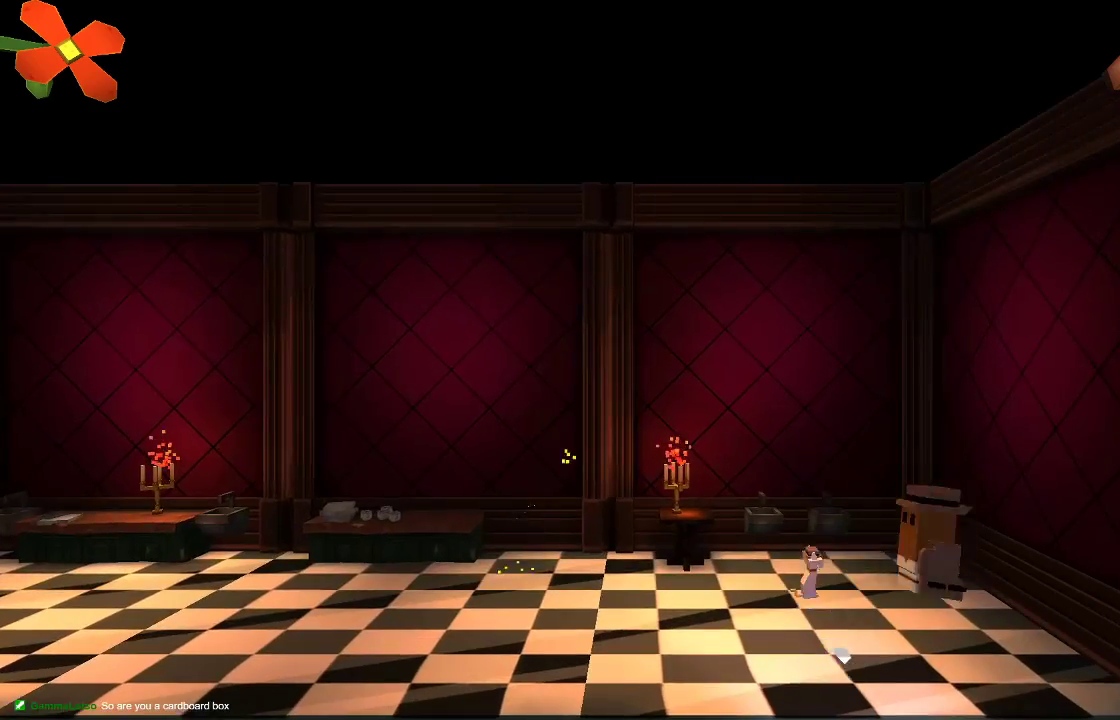
{"buttons": [], "left_stick": "center", "right_stick": "center", "events": [[400, "left_stick", "center"]]}
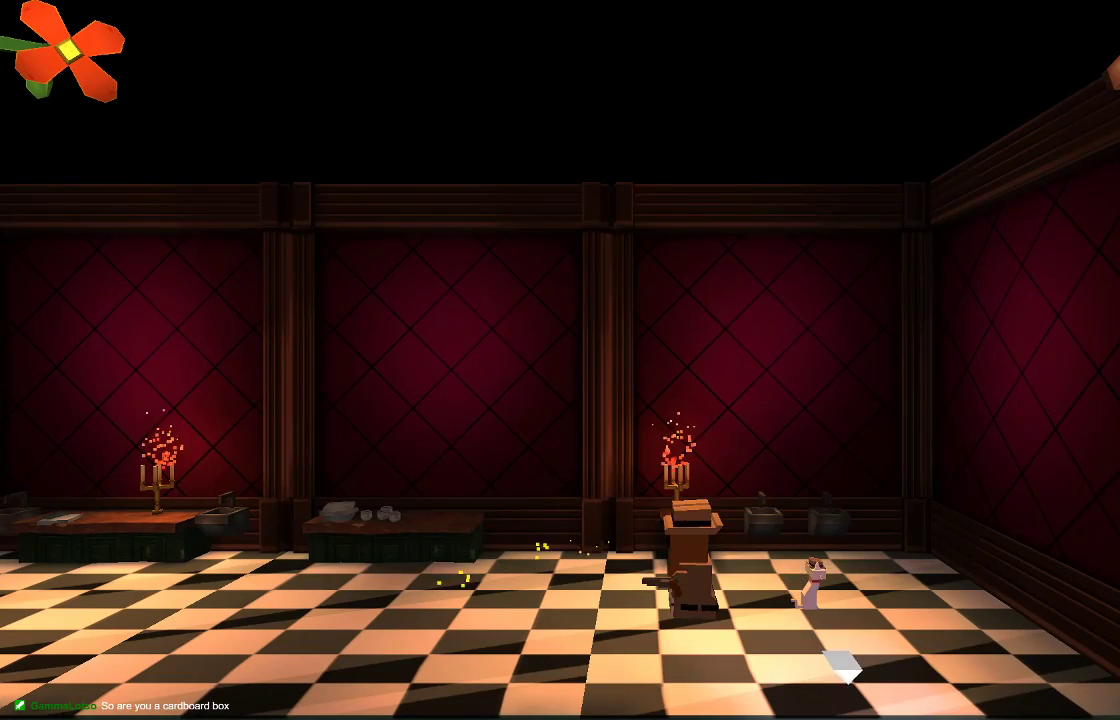
{"buttons": [], "left_stick": "center", "right_stick": "left", "events": [[33, "right_stick", "left"]]}
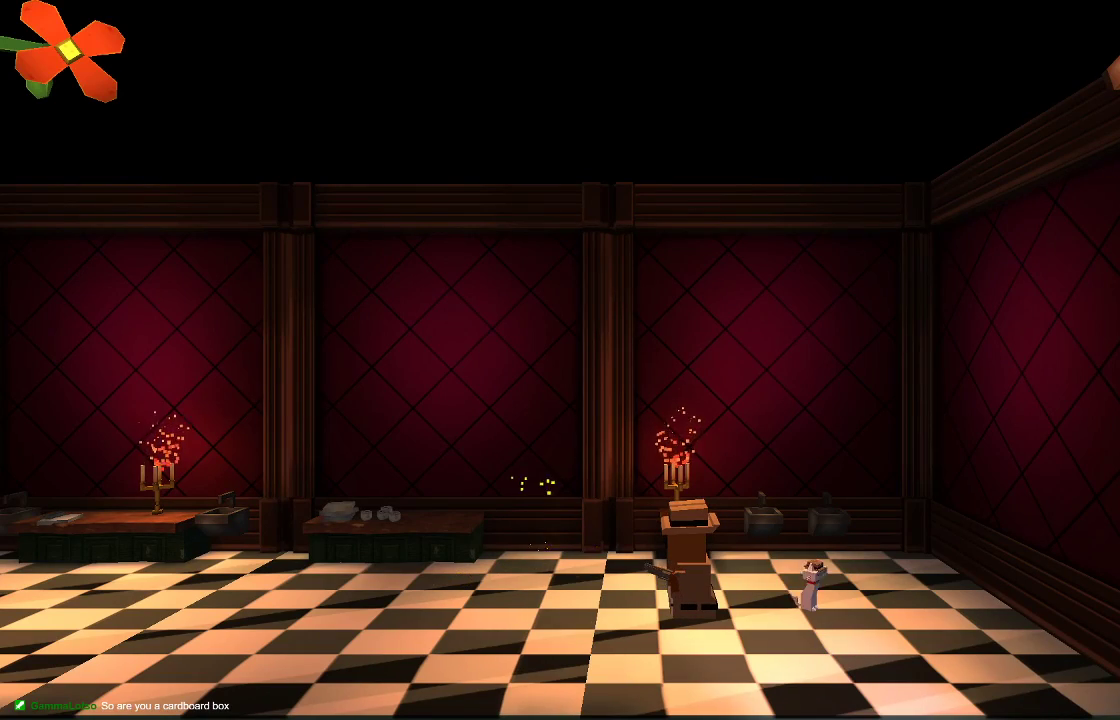
{"buttons": [], "left_stick": "left", "right_stick": "center", "events": [[67, "R2", "down"], [200, "R2", "up"], [400, "right_stick", "center"], [433, "left_stick", "left"]]}
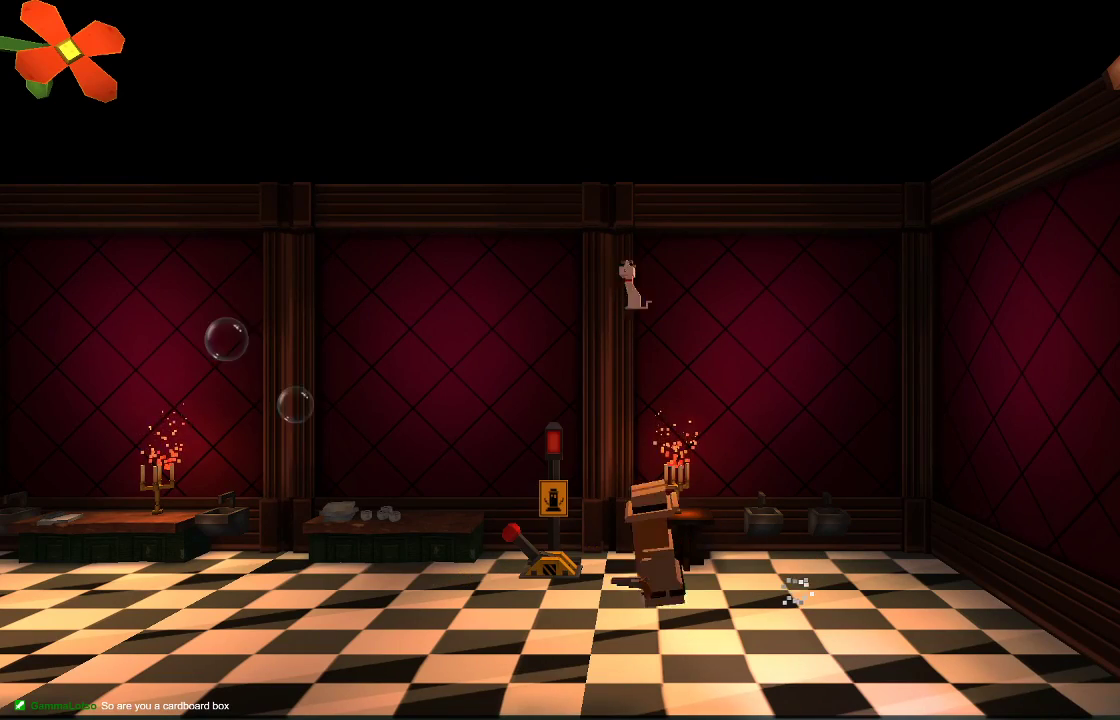
{"buttons": [], "left_stick": "center", "right_stick": "center", "events": [[267, "left_stick", "center"]]}
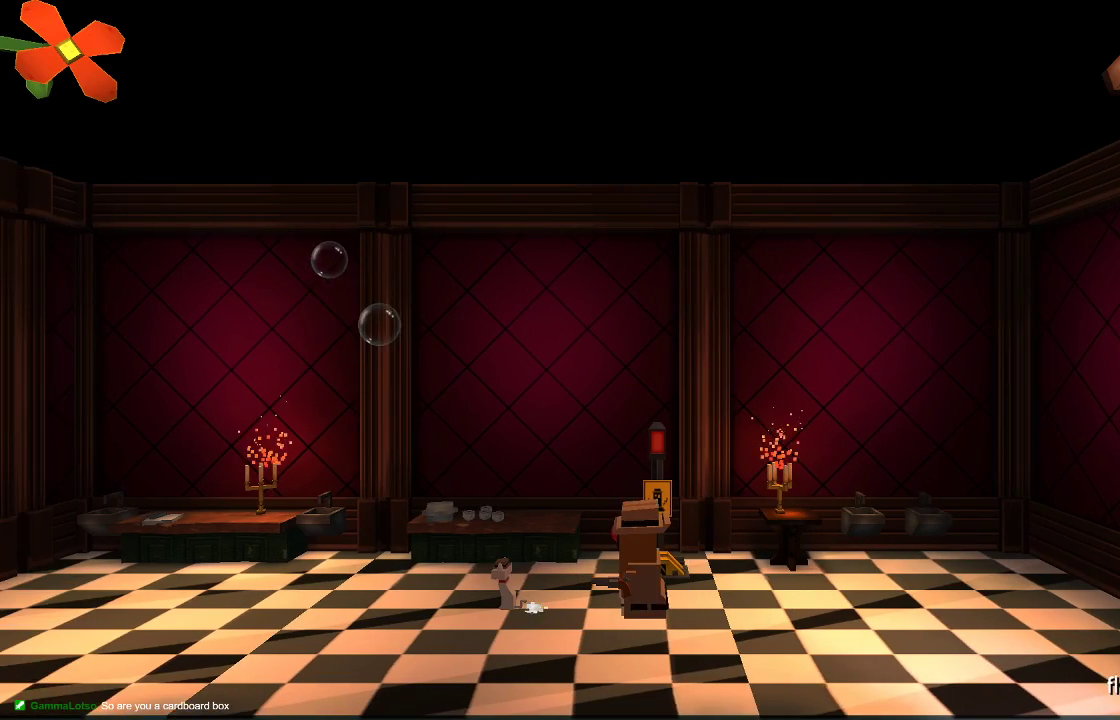
{"buttons": [], "left_stick": "center", "right_stick": "center", "events": [[133, "CIRCLE", "down"], [267, "CIRCLE", "up"]]}
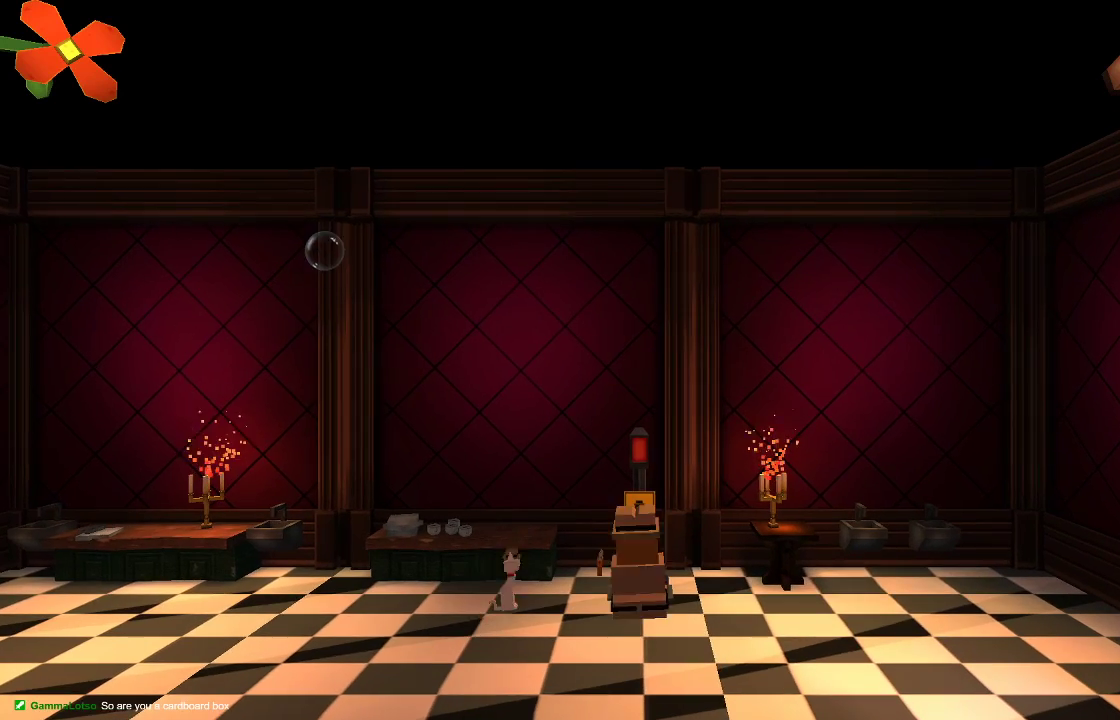
{"buttons": [], "left_stick": "center", "right_stick": "center", "events": []}
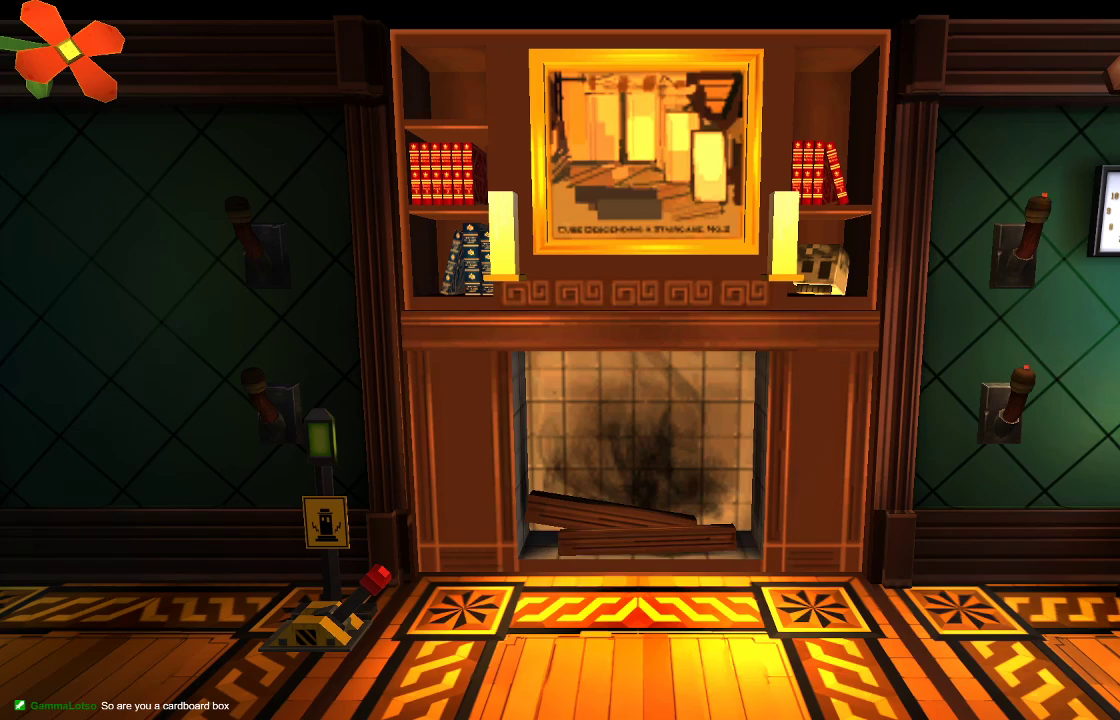
{"buttons": [], "left_stick": "center", "right_stick": "center", "events": []}
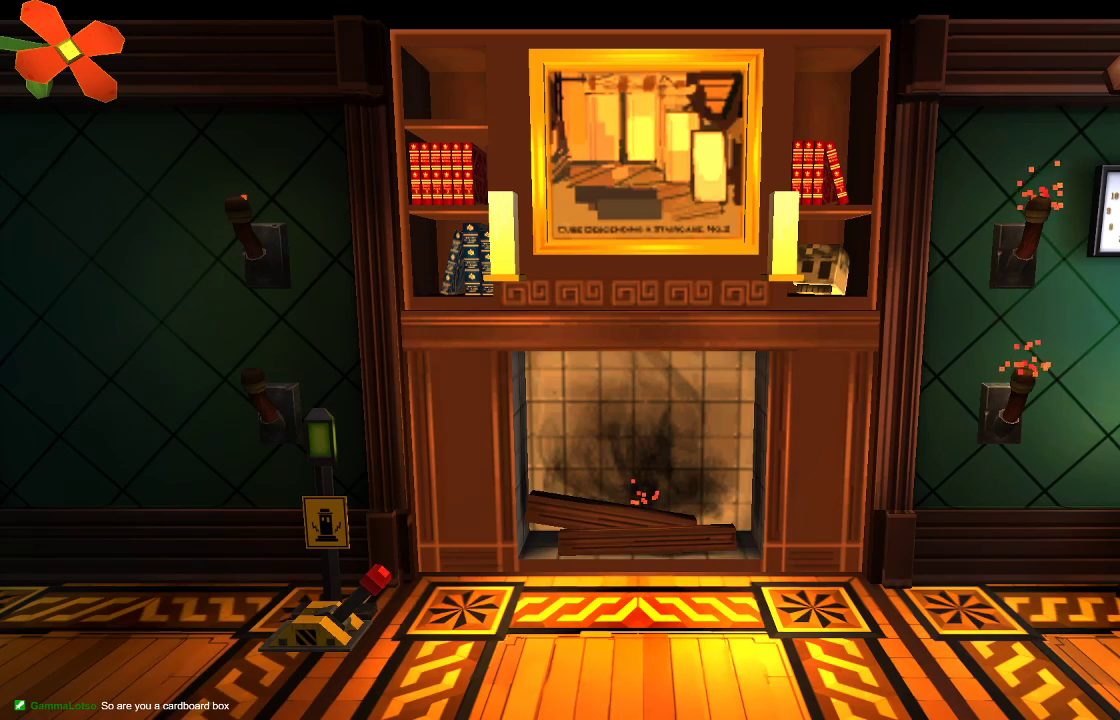
{"buttons": [], "left_stick": "center", "right_stick": "center", "events": []}